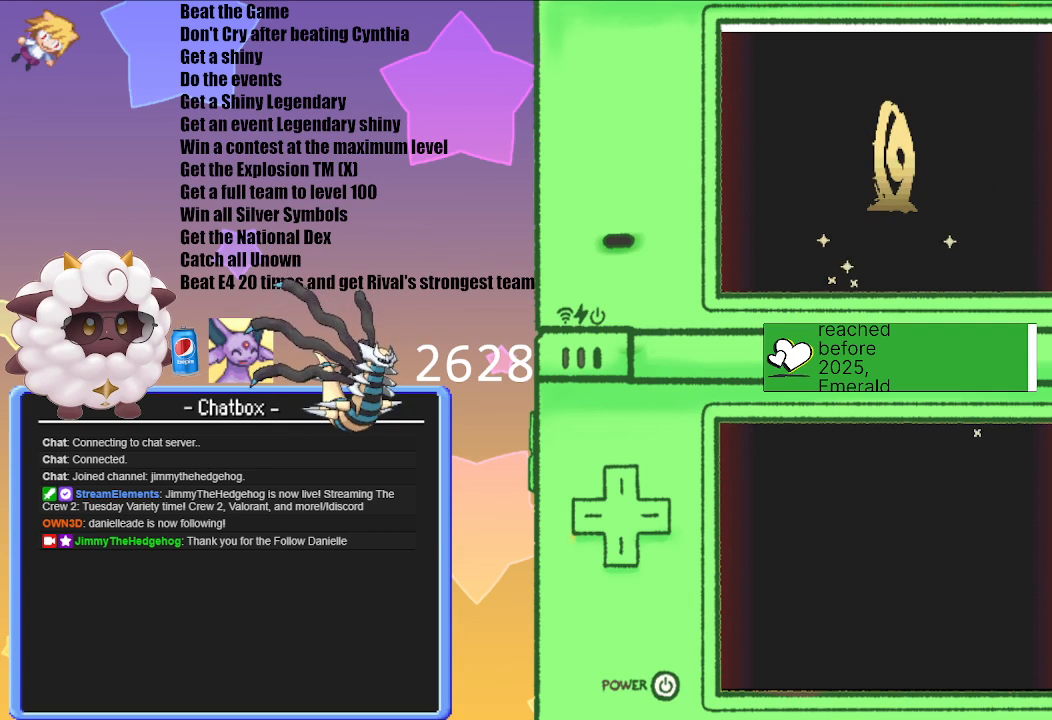
Gameplay with a controller (Nintendo layout); each line is a JSON object with the inputs held at the frame after it. "events" lists button and stick changes between this image and that frame as [ms after this image, input, new state], when the widget could be followed in between. Not read: L3 R3.
{"buttons": ["A"], "left_stick": "center", "right_stick": "center", "events": [[350, "A", "down"]]}
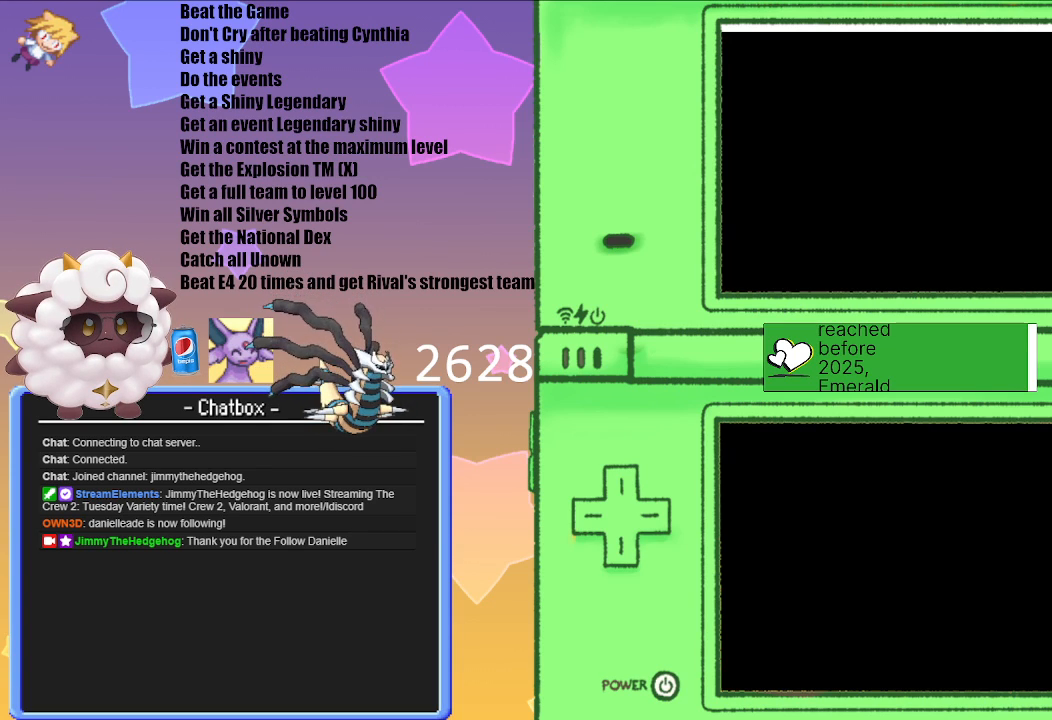
{"buttons": [], "left_stick": "center", "right_stick": "center", "events": [[17, "A", "up"]]}
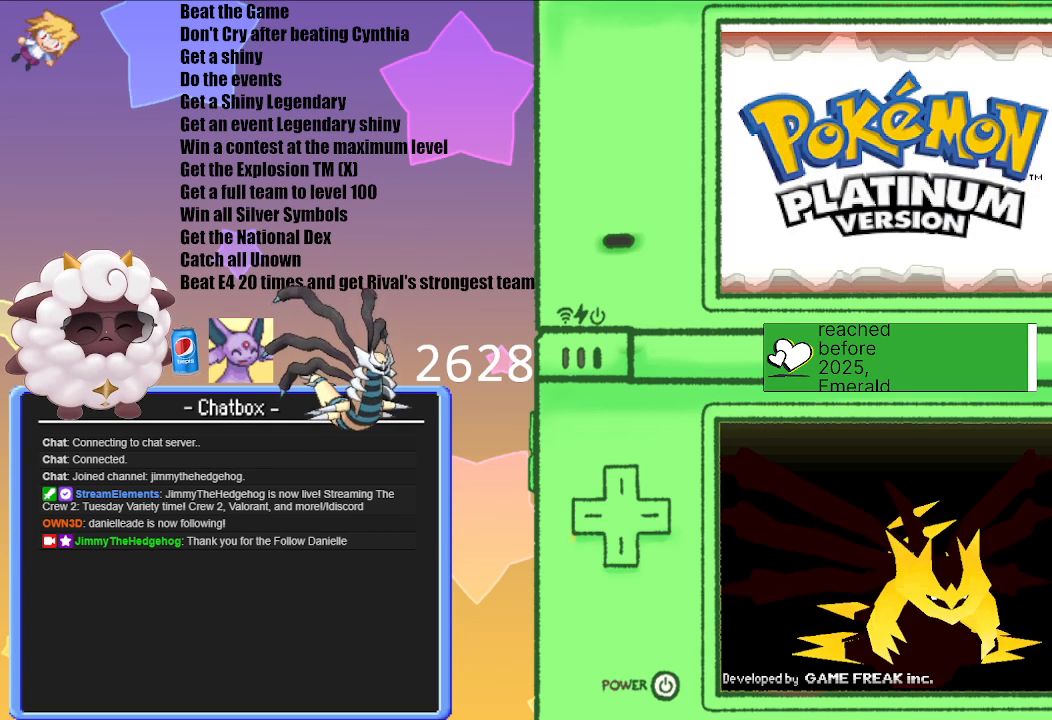
{"buttons": [], "left_stick": "center", "right_stick": "center", "events": []}
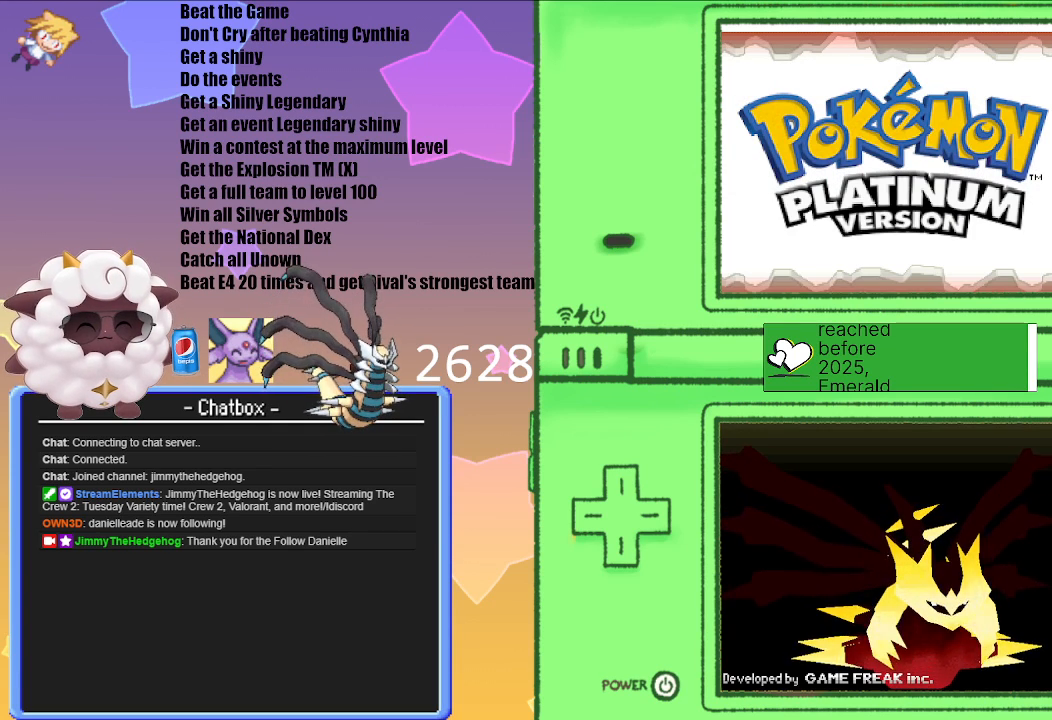
{"buttons": [], "left_stick": "center", "right_stick": "center", "events": []}
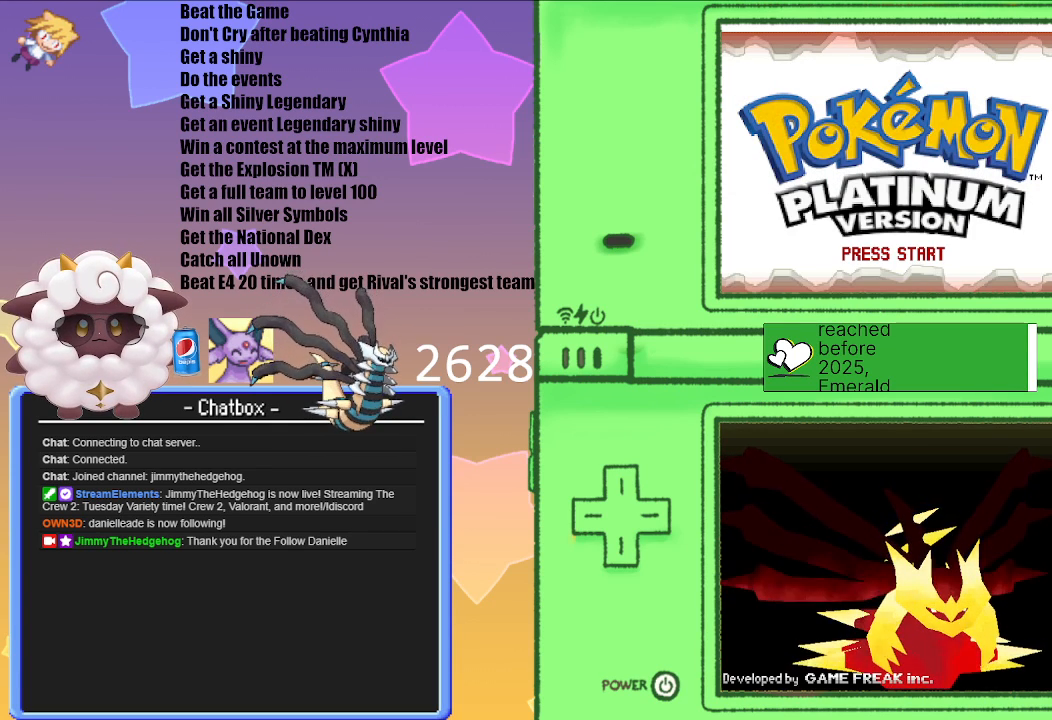
{"buttons": ["A"], "left_stick": "center", "right_stick": "center", "events": [[417, "A", "down"]]}
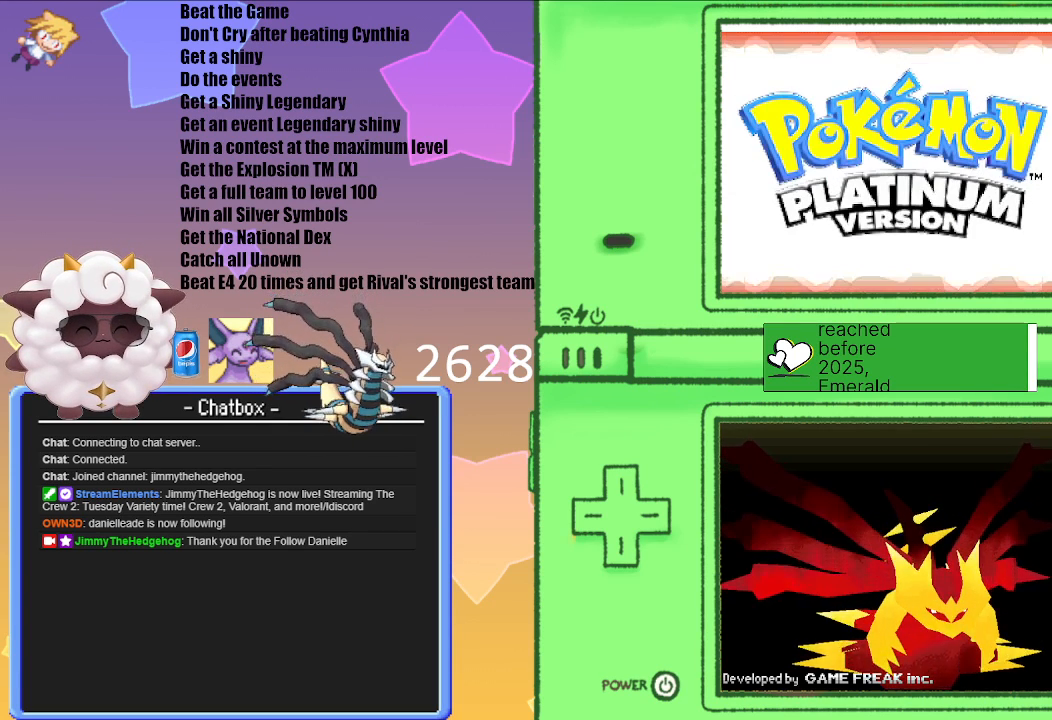
{"buttons": [], "left_stick": "center", "right_stick": "center", "events": [[83, "A", "up"]]}
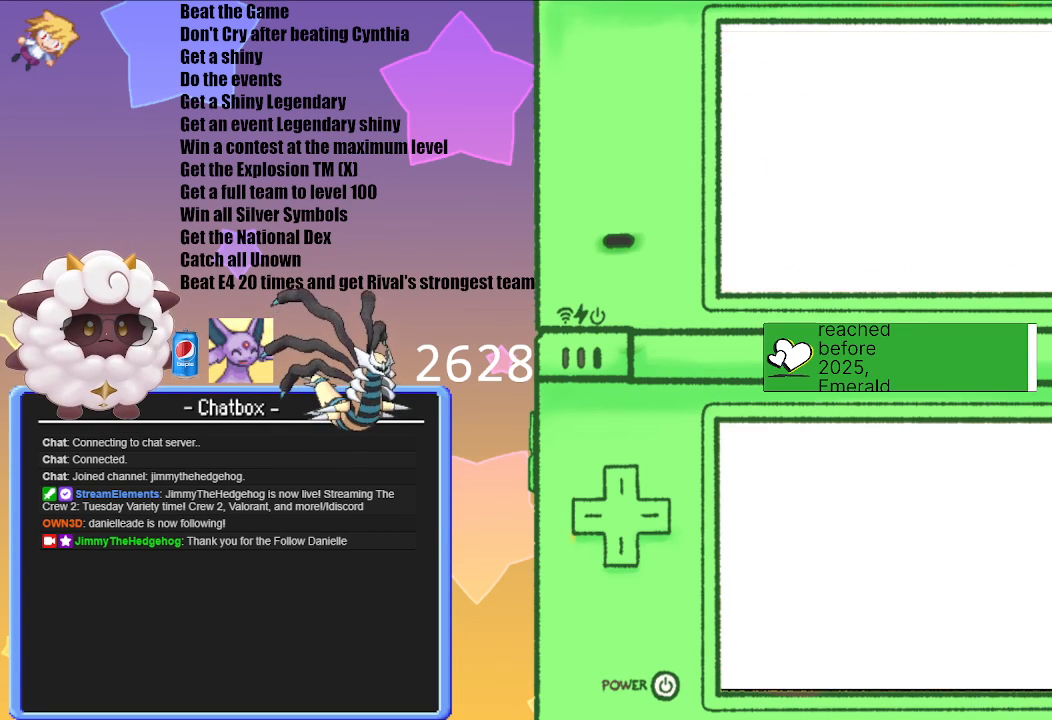
{"buttons": [], "left_stick": "center", "right_stick": "center", "events": []}
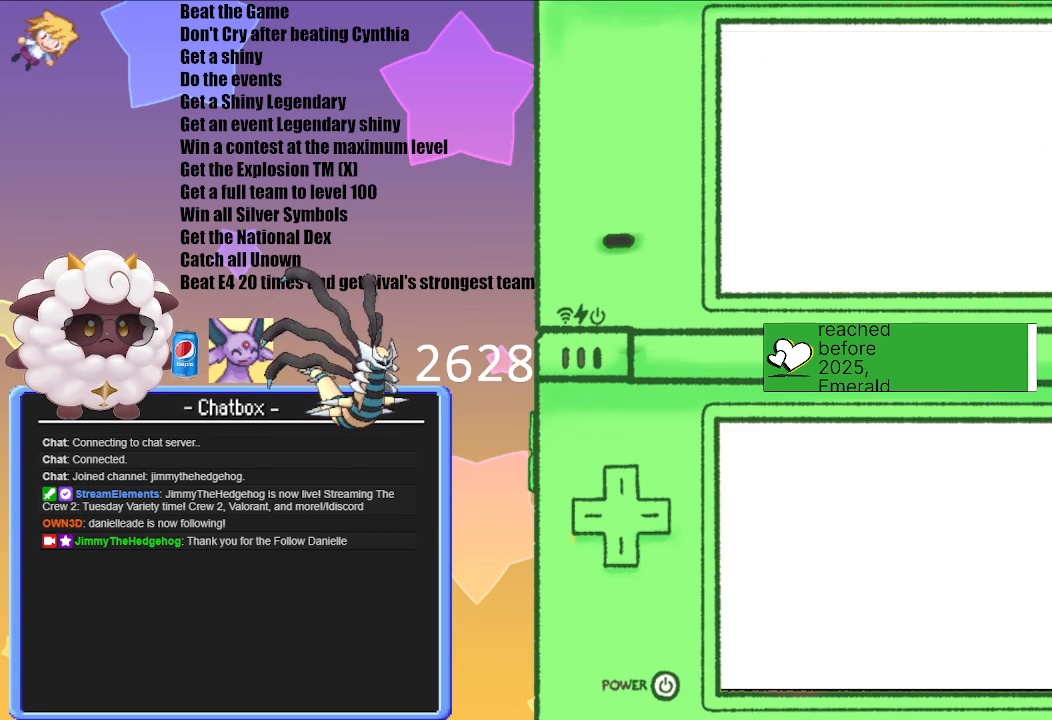
{"buttons": [], "left_stick": "center", "right_stick": "center", "events": []}
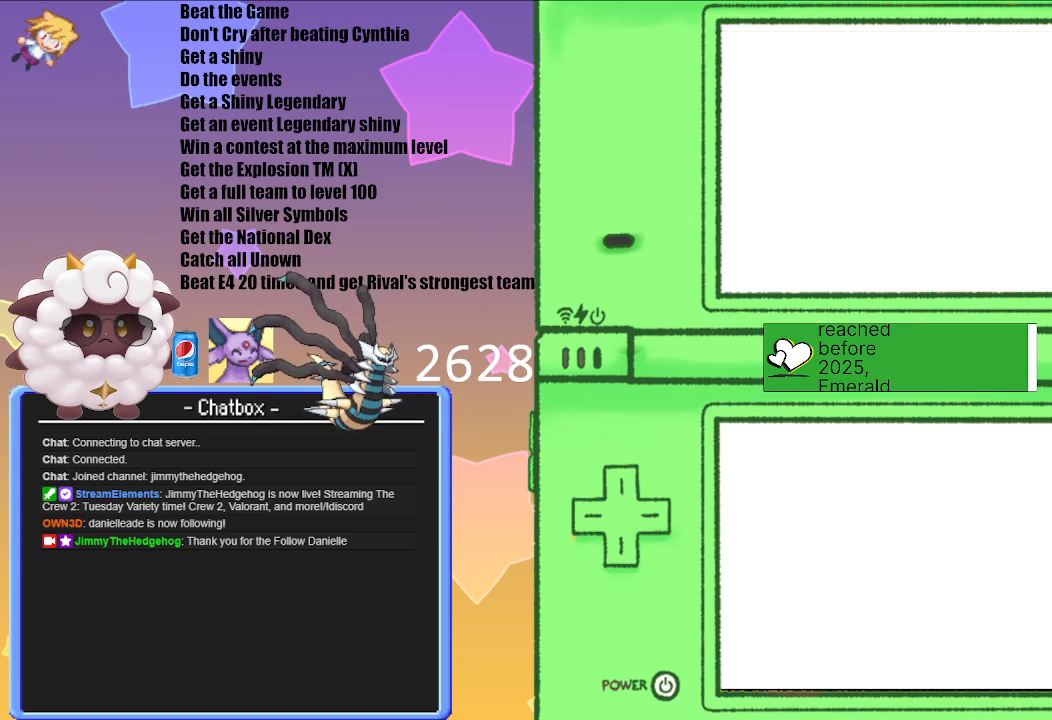
{"buttons": [], "left_stick": "center", "right_stick": "center", "events": []}
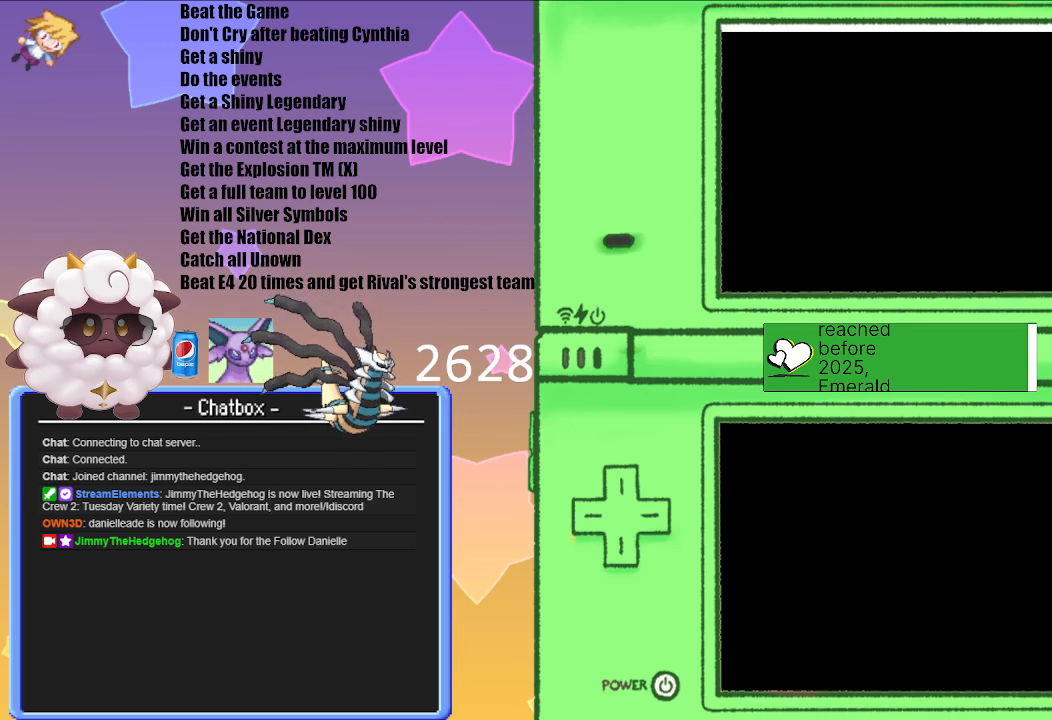
{"buttons": [], "left_stick": "center", "right_stick": "center", "events": []}
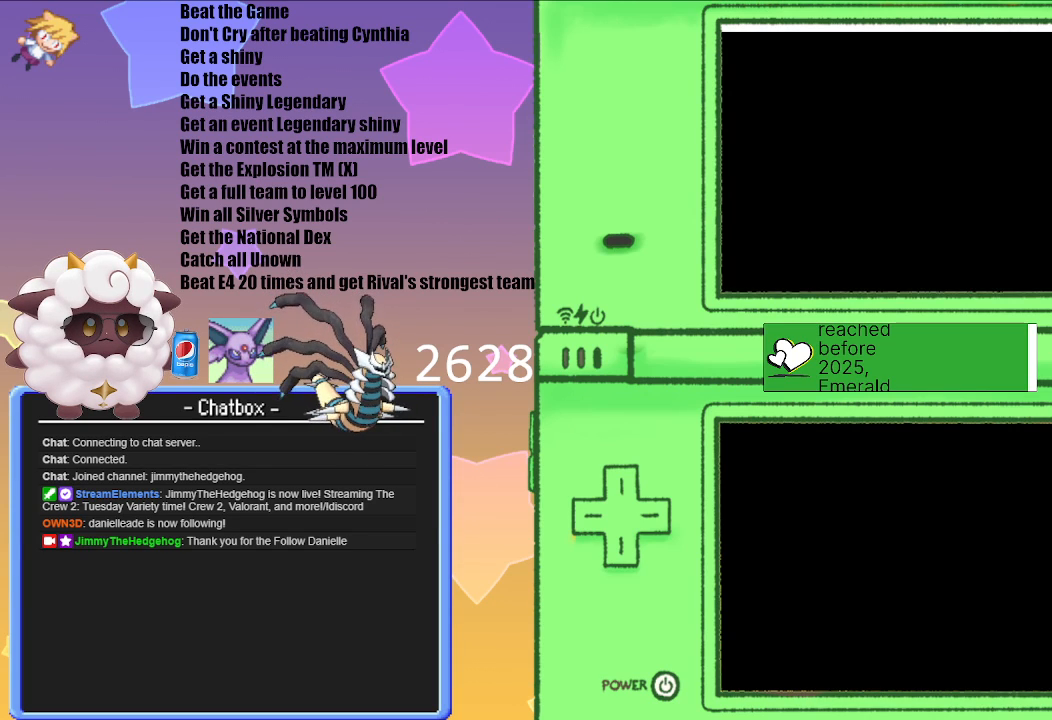
{"buttons": [], "left_stick": "center", "right_stick": "center", "events": []}
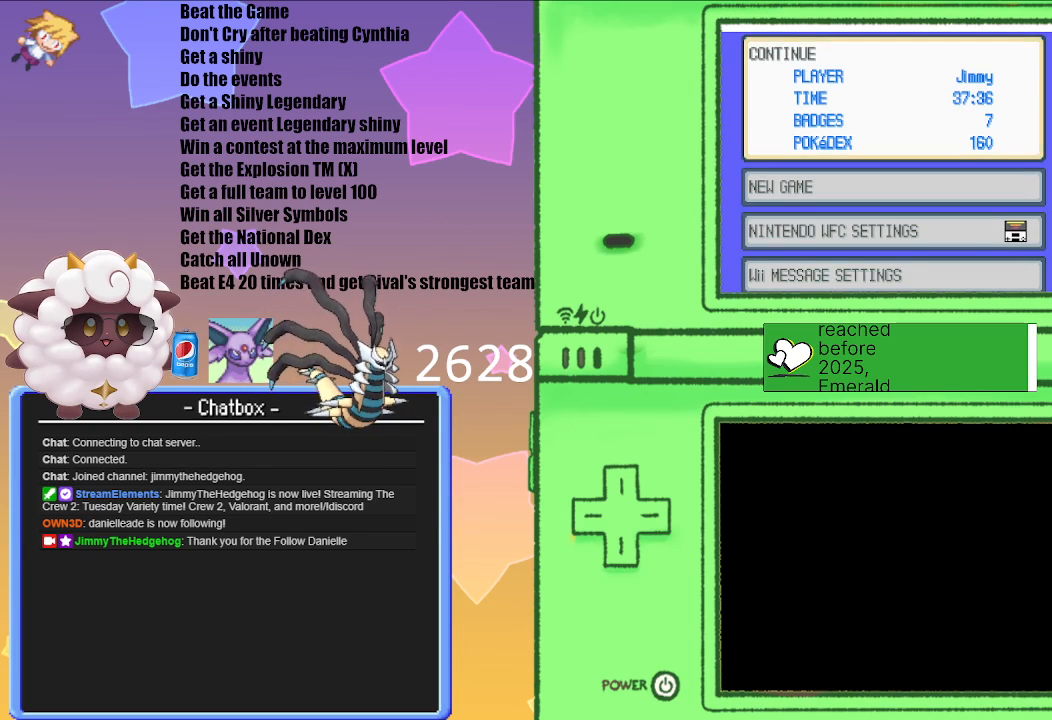
{"buttons": [], "left_stick": "center", "right_stick": "center", "events": []}
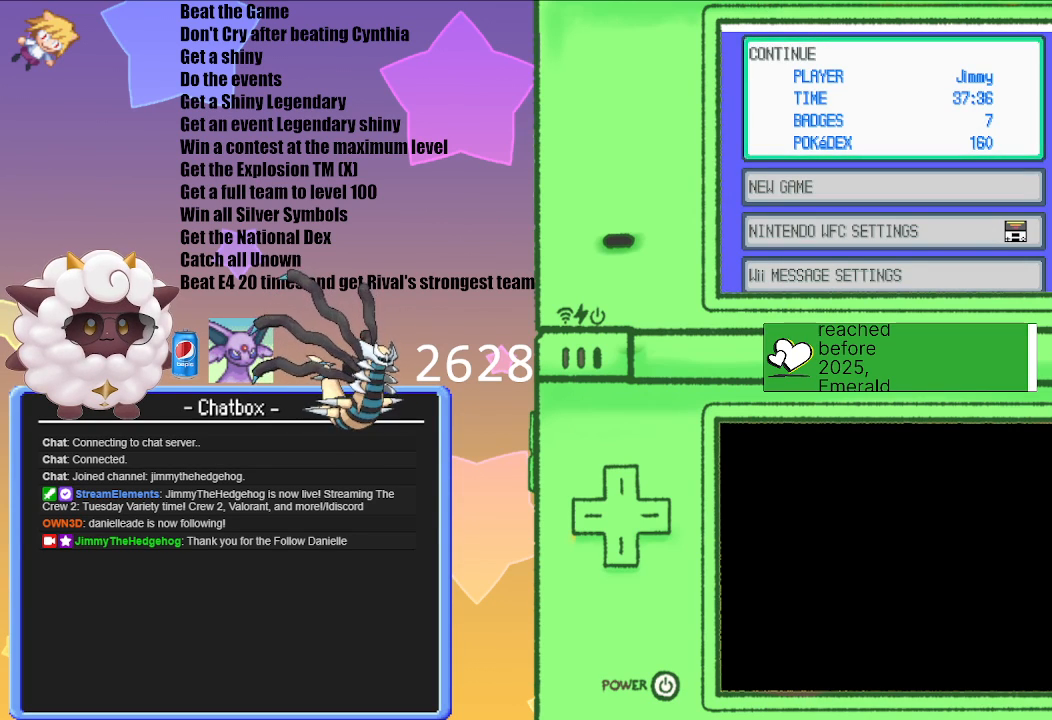
{"buttons": [], "left_stick": "center", "right_stick": "center", "events": [[200, "A", "down"], [350, "A", "up"]]}
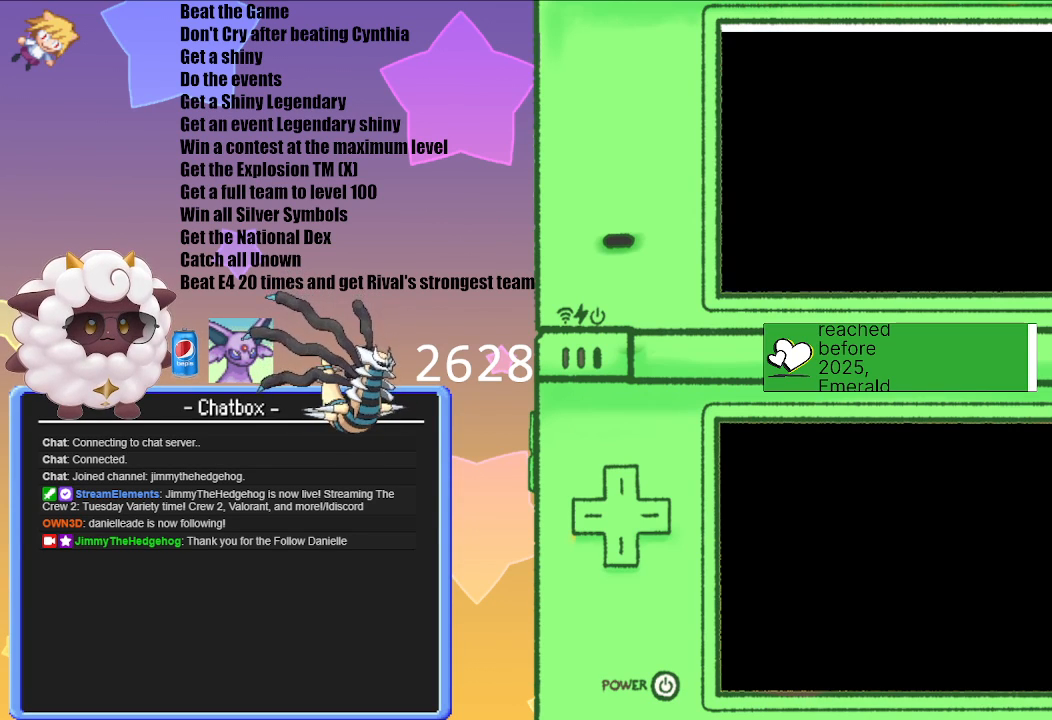
{"buttons": [], "left_stick": "center", "right_stick": "center", "events": []}
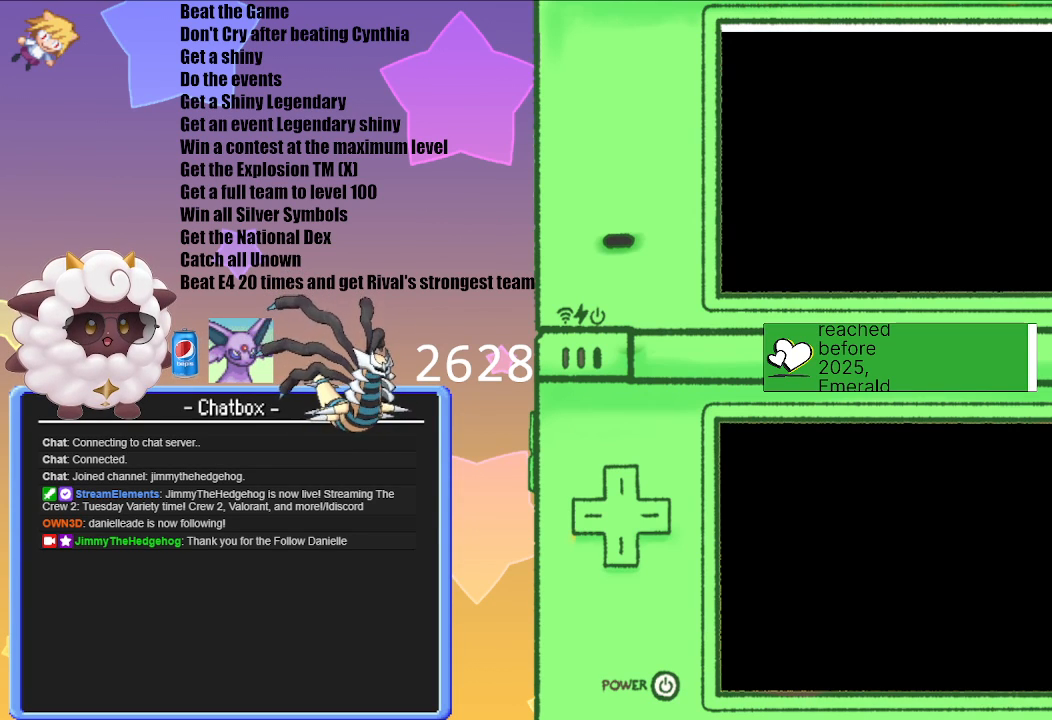
{"buttons": [], "left_stick": "center", "right_stick": "center", "events": []}
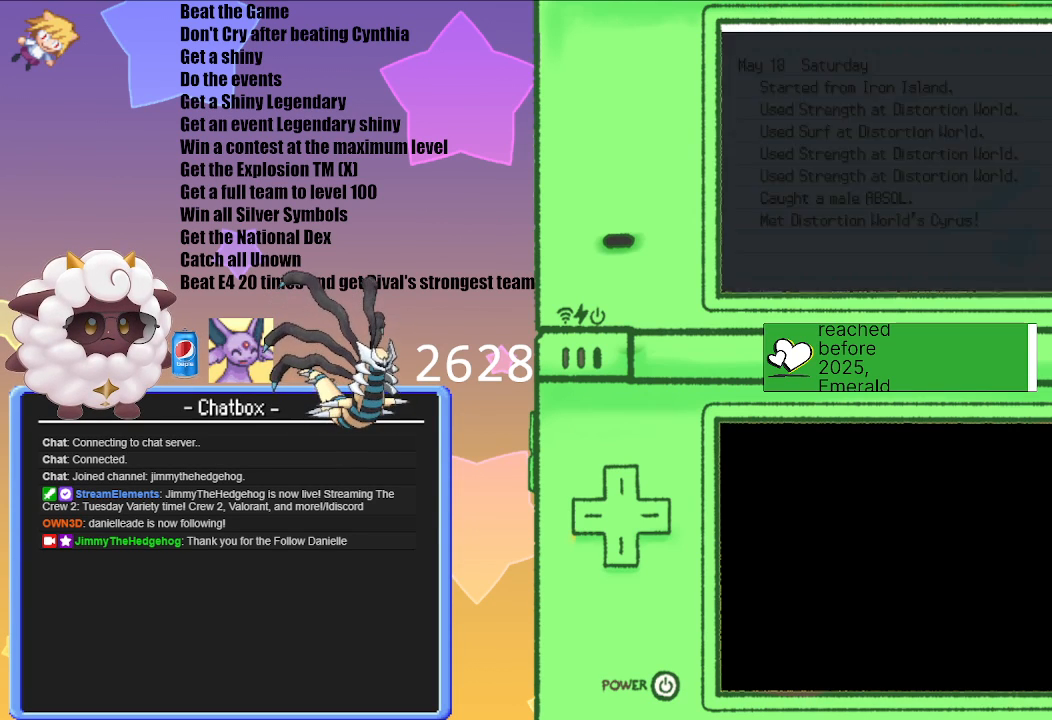
{"buttons": [], "left_stick": "center", "right_stick": "center", "events": []}
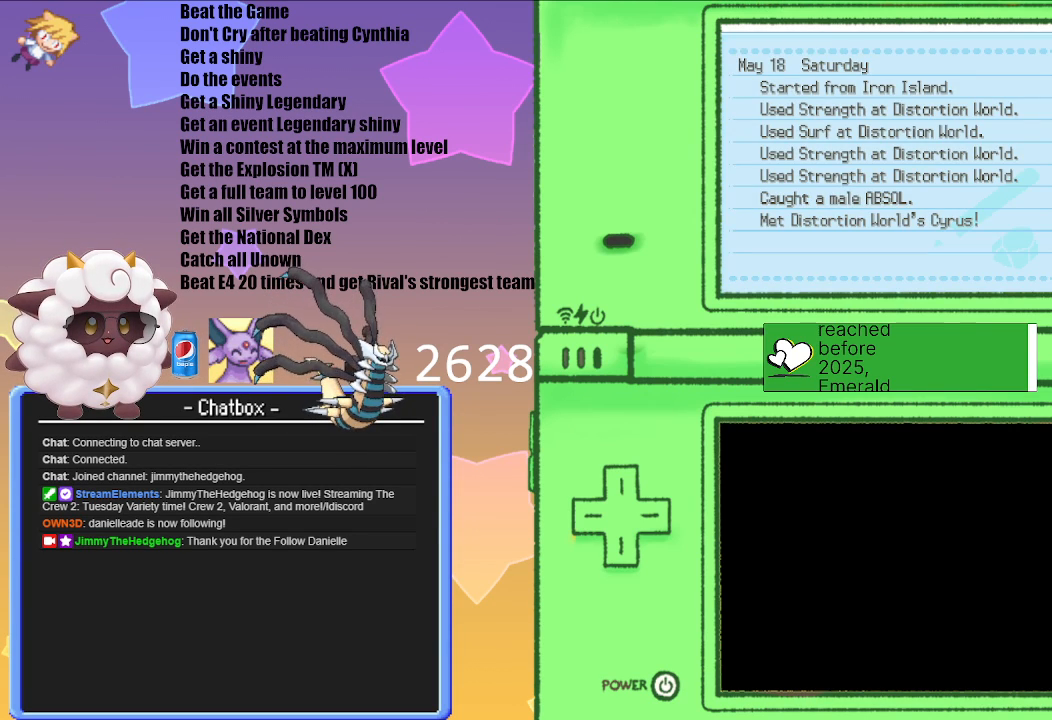
{"buttons": [], "left_stick": "center", "right_stick": "center", "events": [[167, "B", "down"], [267, "B", "up"]]}
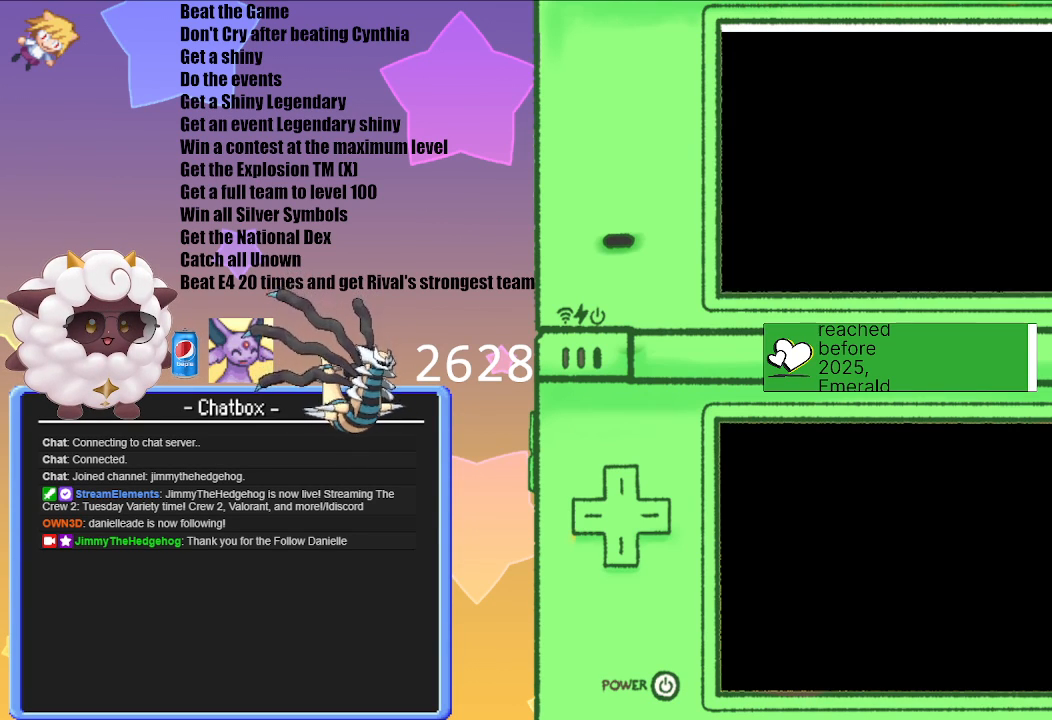
{"buttons": [], "left_stick": "center", "right_stick": "center", "events": []}
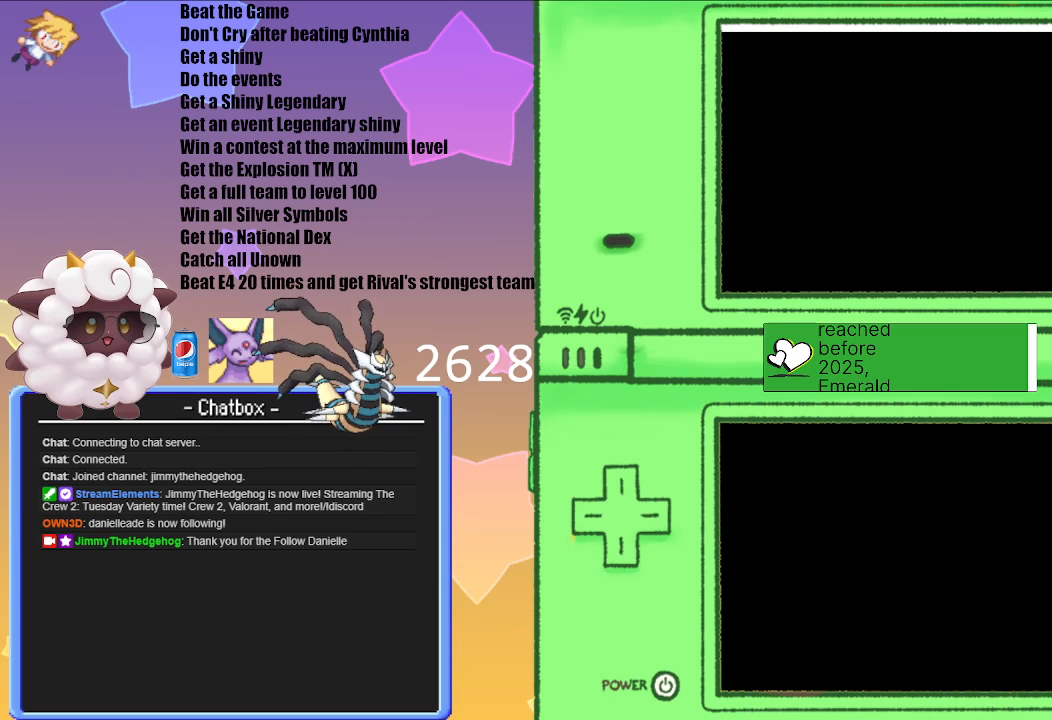
{"buttons": [], "left_stick": "center", "right_stick": "center", "events": []}
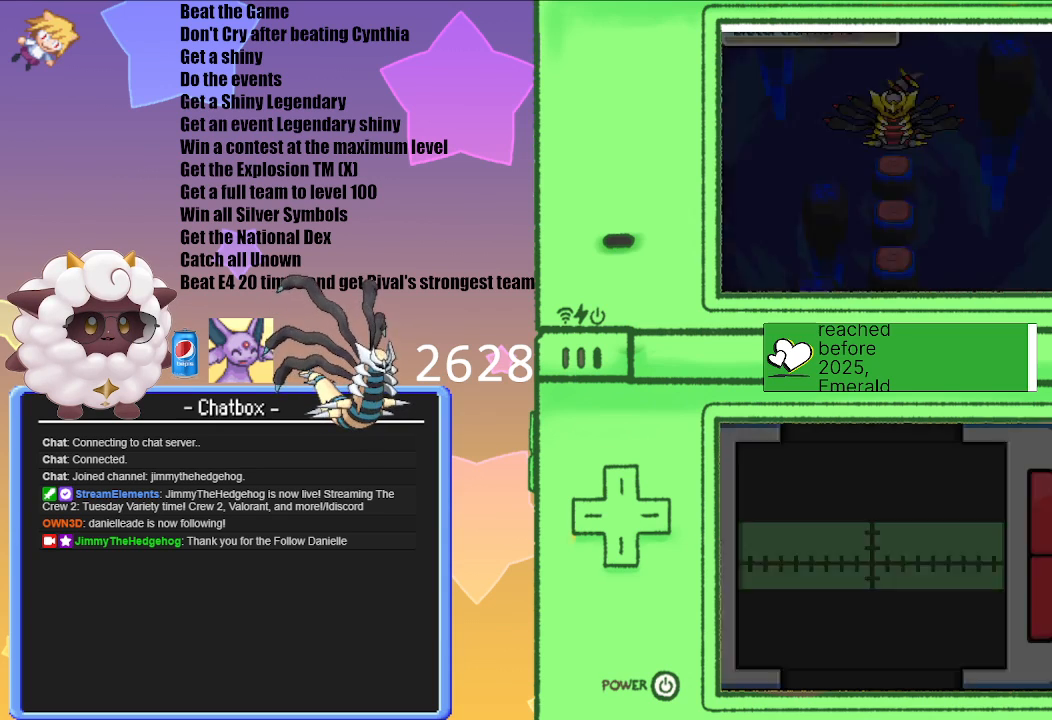
{"buttons": [], "left_stick": "center", "right_stick": "center", "events": [[200, "A", "down"], [367, "A", "up"]]}
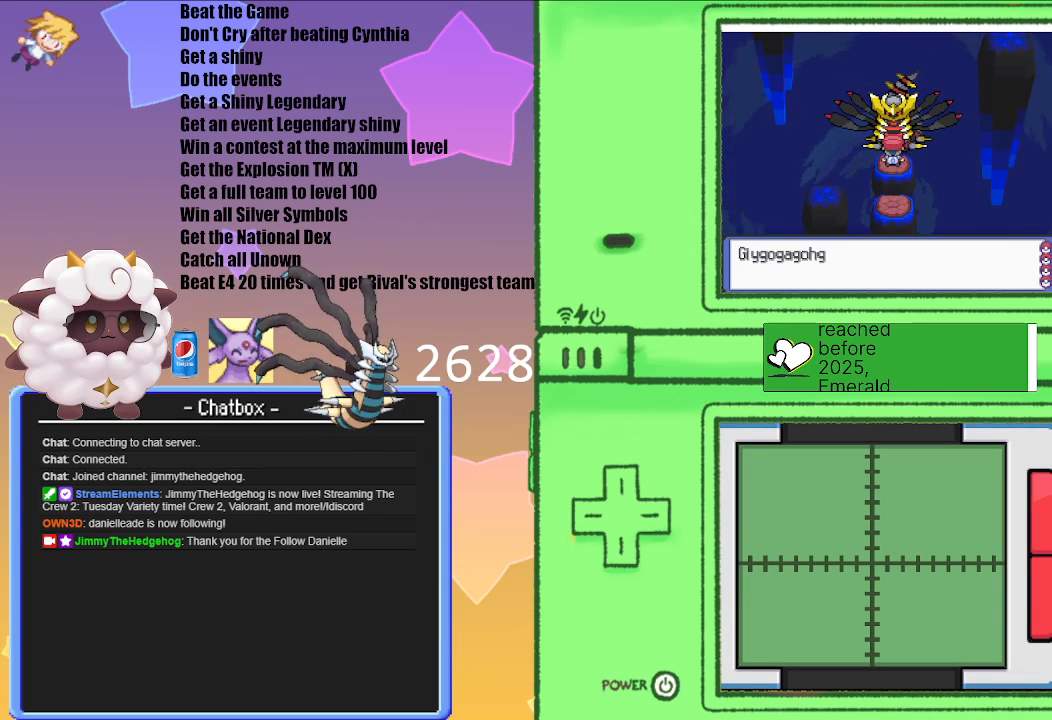
{"buttons": [], "left_stick": "center", "right_stick": "center", "events": [[217, "A", "down"], [383, "A", "up"]]}